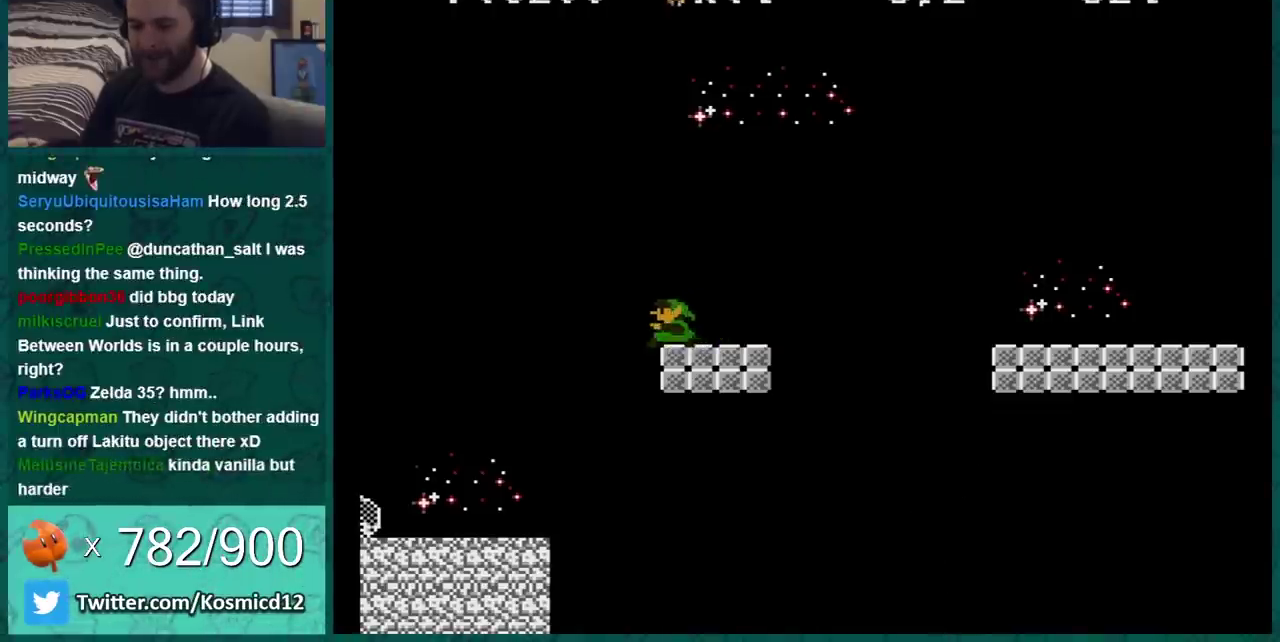
Gameplay with a controller (Nintendo layout); each line is a JSON object with the inputs held at the frame after it. "events" lists button and stick changes between this image and that frame as [ms after this image, input, new state], when the widget could be followed in between. Not read: L3 R3.
{"buttons": ["B"], "events": [[200, "DPAD_LEFT", "down"], [300, "DPAD_LEFT", "up"]]}
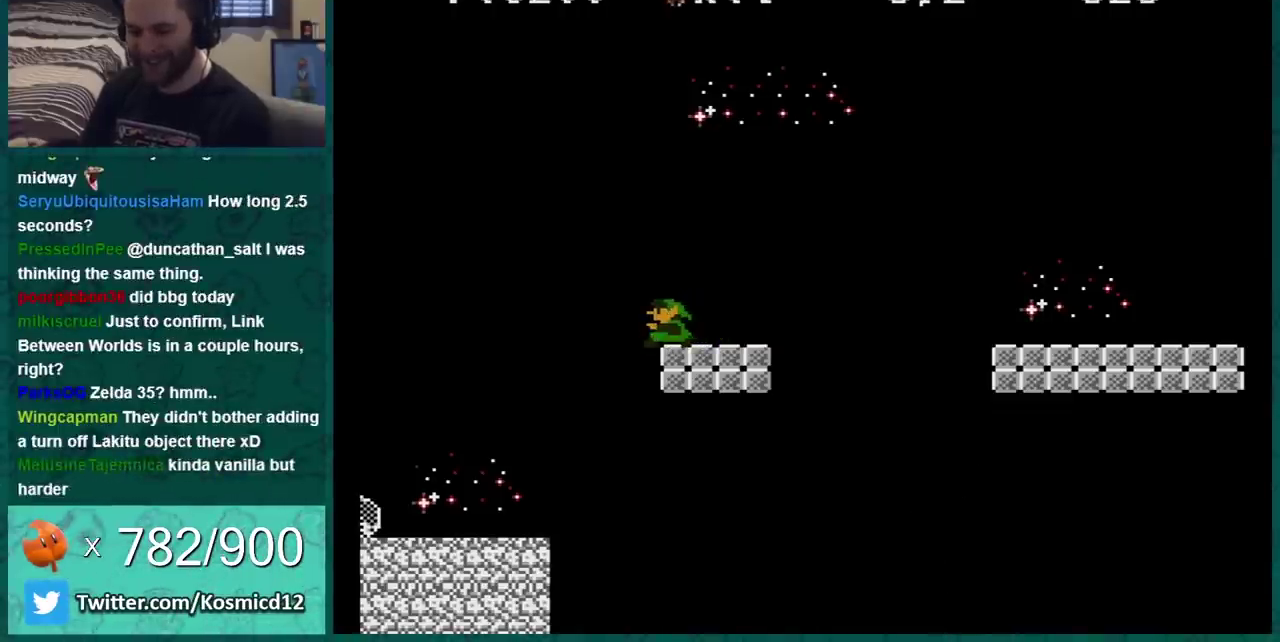
{"buttons": ["B"], "events": []}
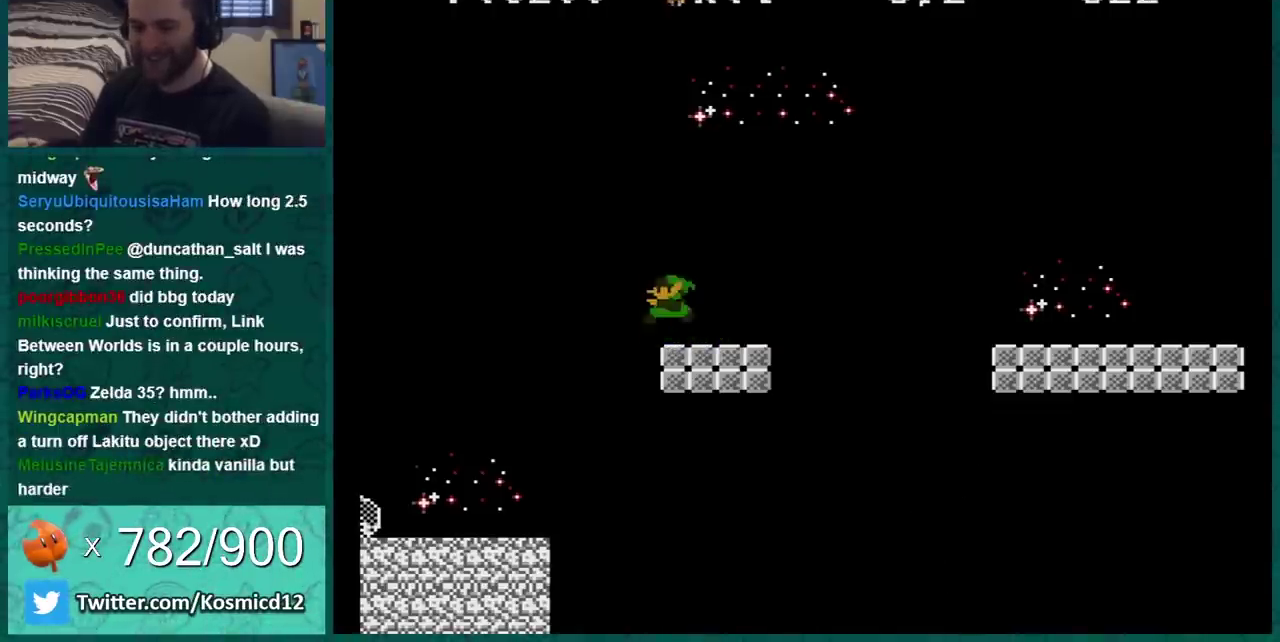
{"buttons": ["A", "B", "DPAD_RIGHT"], "events": [[17, "DPAD_RIGHT", "down"], [450, "A", "down"]]}
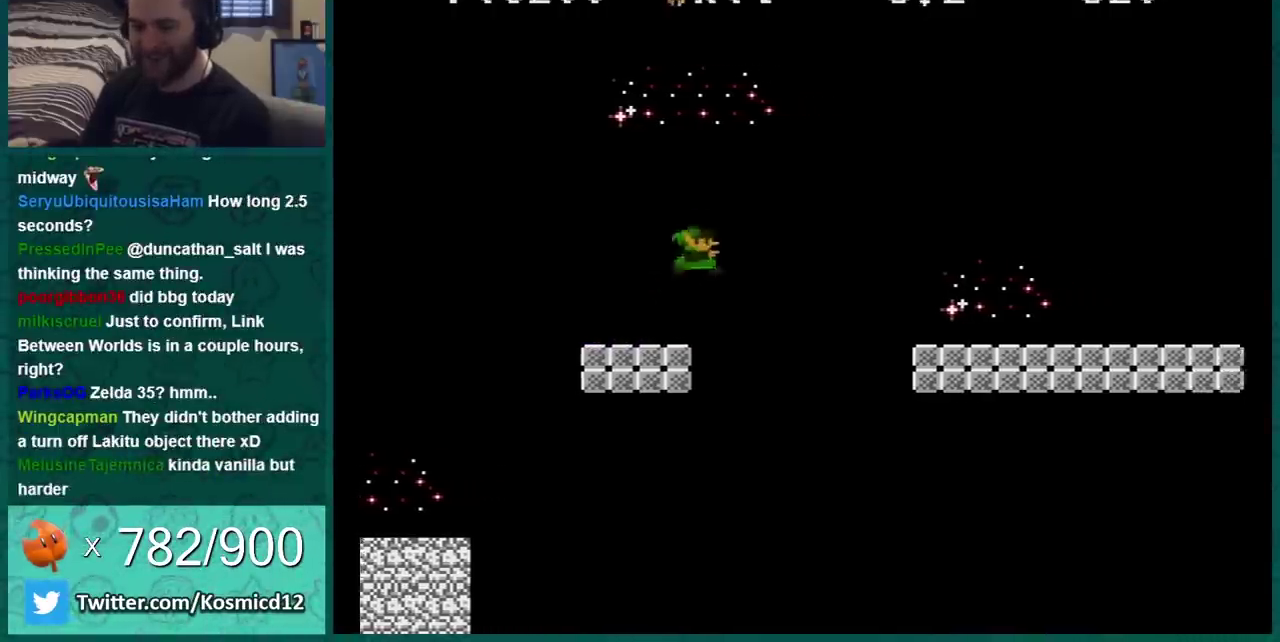
{"buttons": ["B", "DPAD_RIGHT"], "events": [[201, "A", "up"]]}
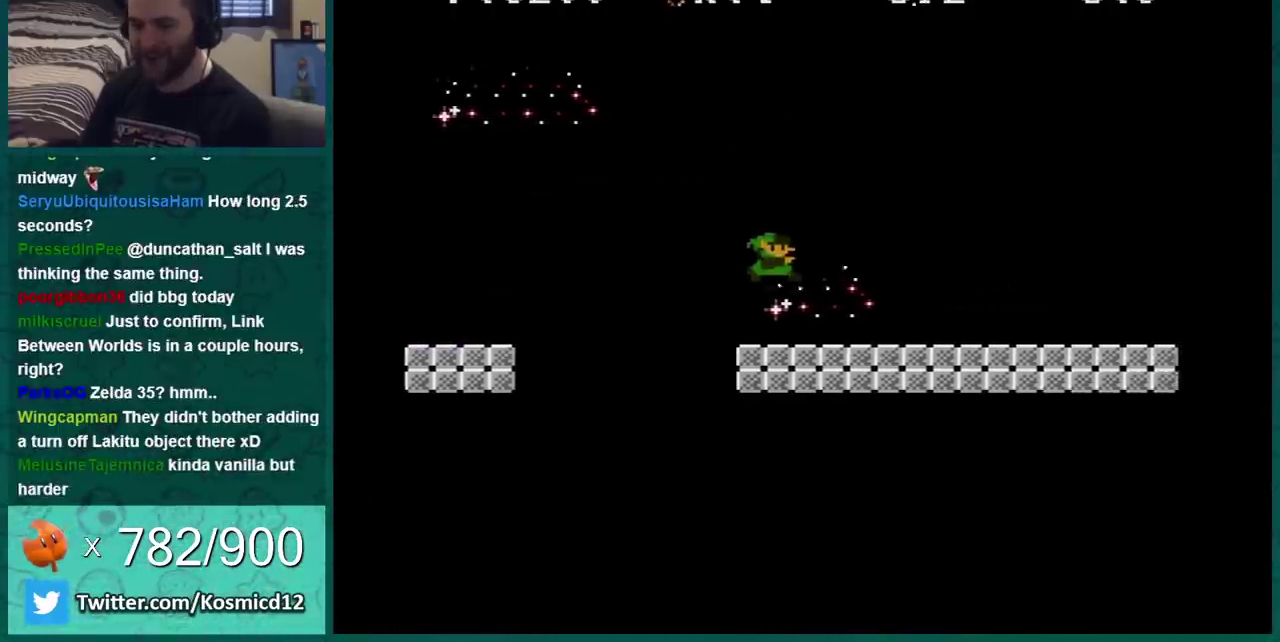
{"buttons": ["B", "DPAD_RIGHT"], "events": []}
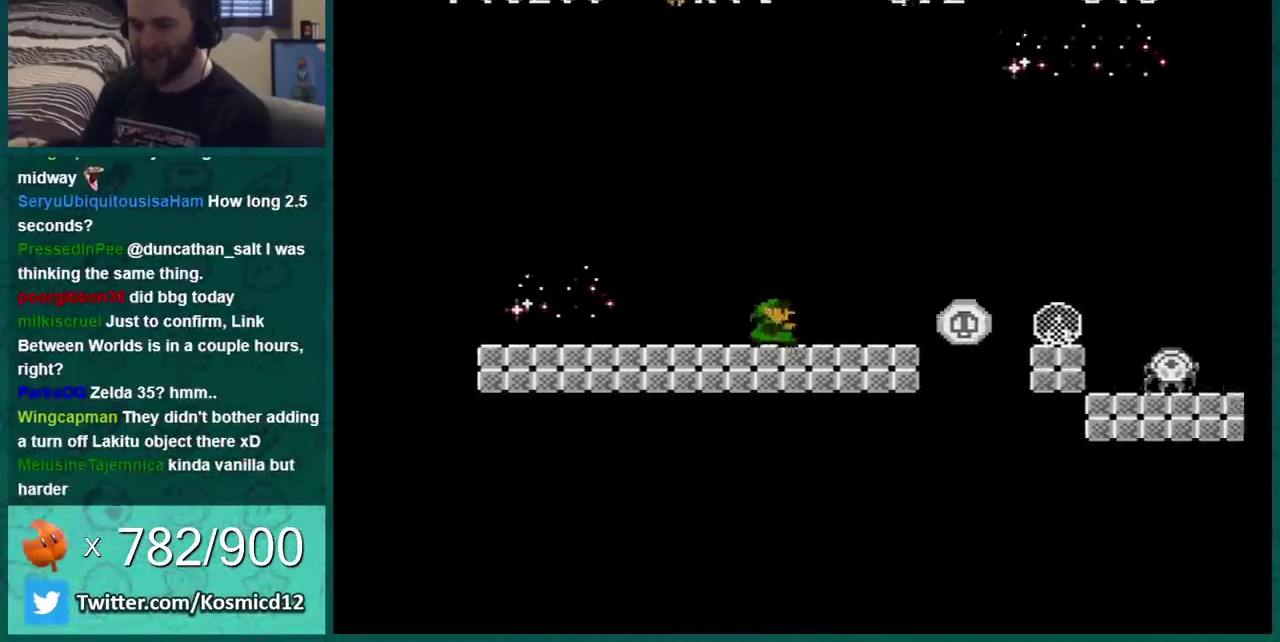
{"buttons": ["B", "DPAD_RIGHT"], "events": [[101, "A", "down"], [167, "DPAD_RIGHT", "up"], [217, "A", "up"], [234, "DPAD_RIGHT", "down"]]}
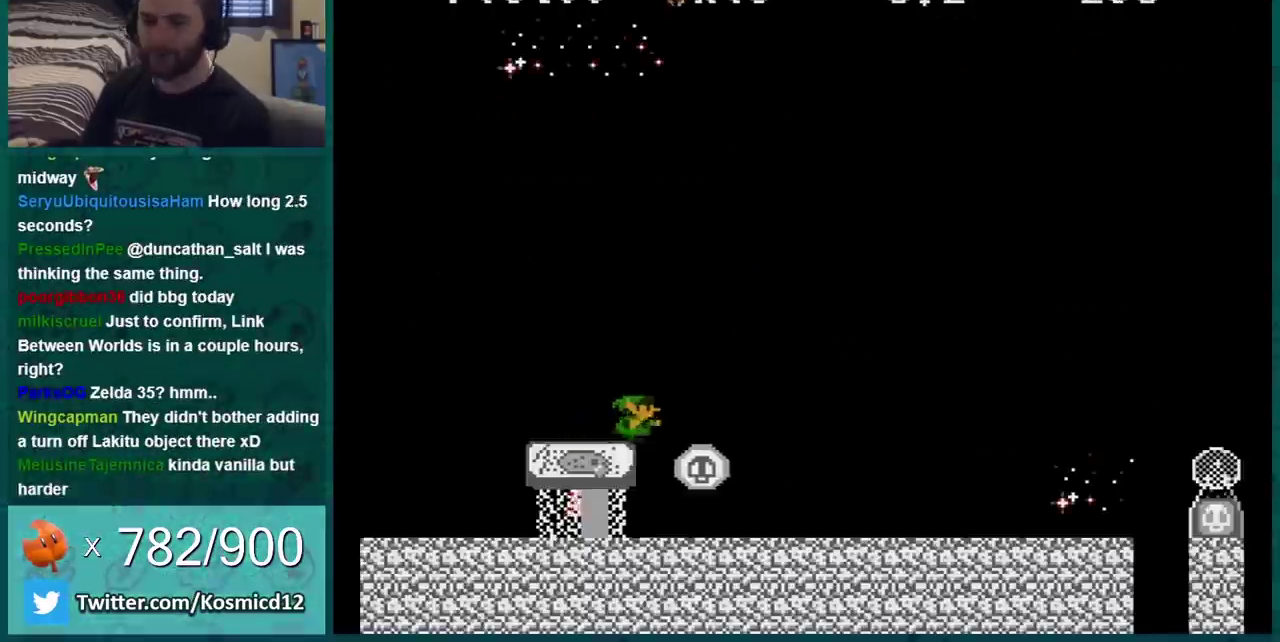
{"buttons": ["B", "DPAD_RIGHT"], "events": []}
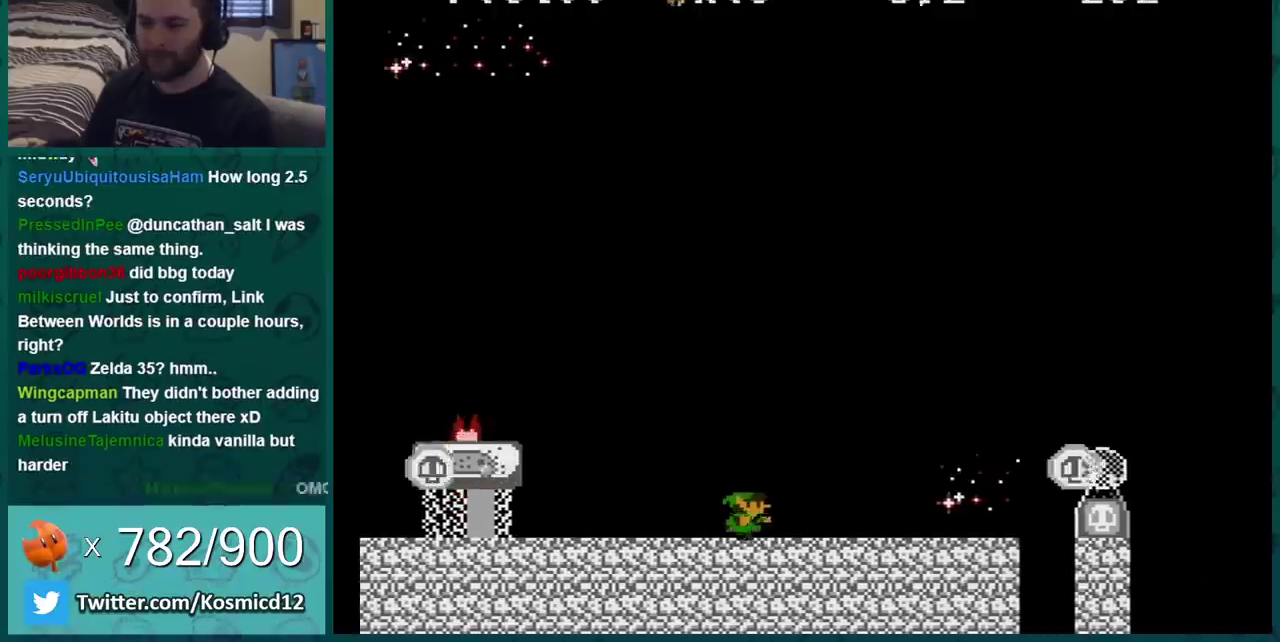
{"buttons": ["B", "DPAD_RIGHT"], "events": [[167, "A", "down"], [384, "A", "up"]]}
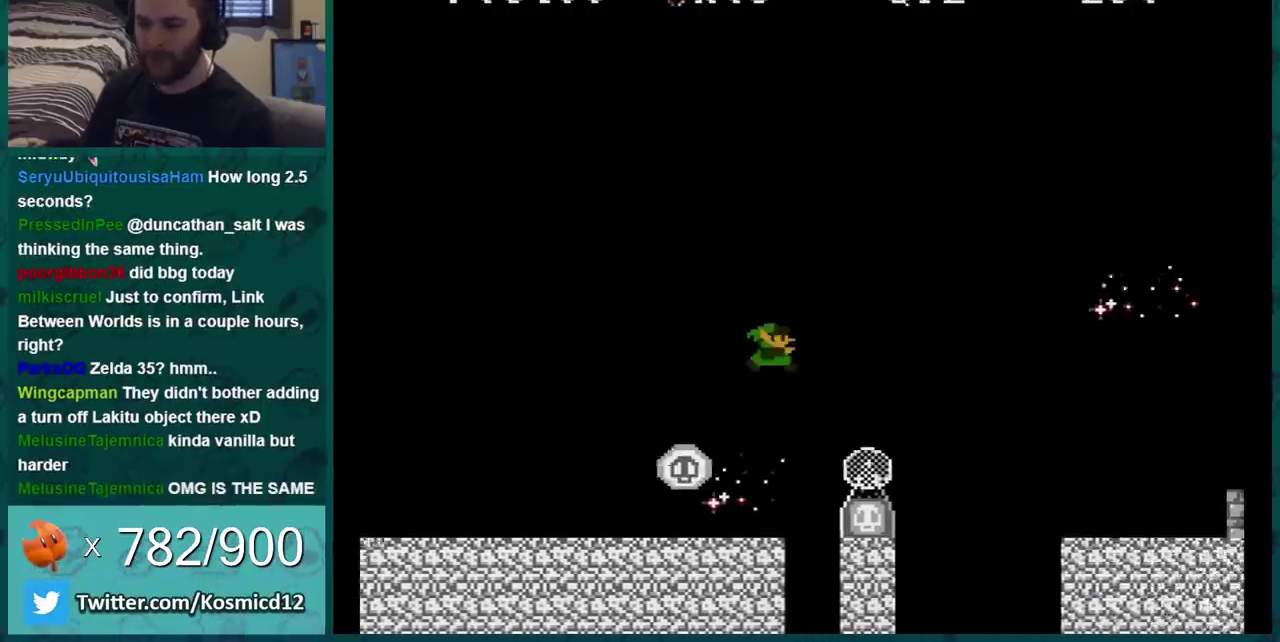
{"buttons": ["B", "DPAD_LEFT"], "events": [[167, "A", "down"], [250, "A", "up"], [317, "DPAD_RIGHT", "up"], [384, "DPAD_LEFT", "down"]]}
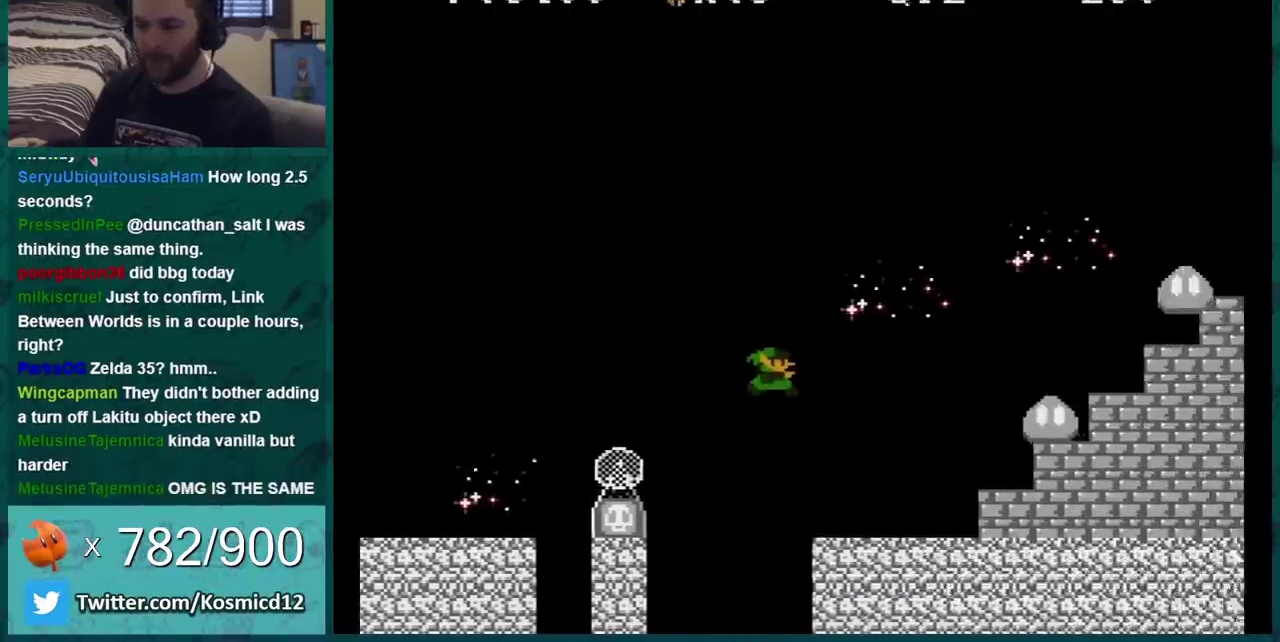
{"buttons": ["A", "B"], "events": [[84, "DPAD_LEFT", "up"], [267, "A", "down"], [351, "DPAD_RIGHT", "down"], [451, "DPAD_RIGHT", "up"]]}
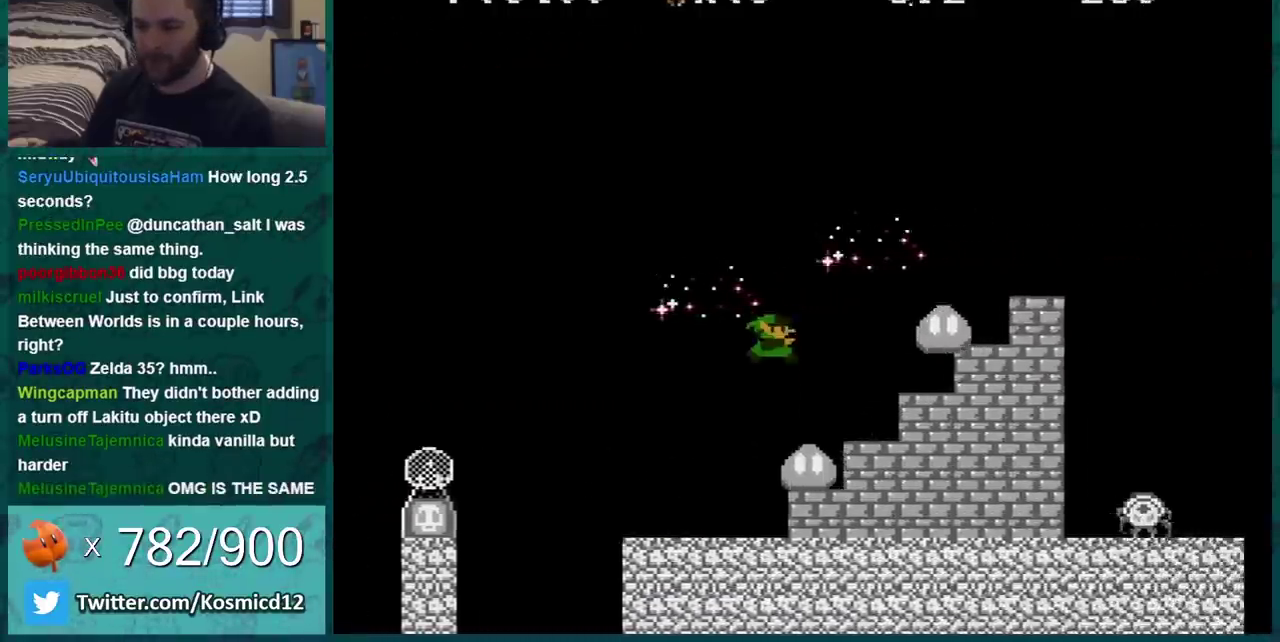
{"buttons": ["B"], "events": [[184, "A", "up"], [217, "DPAD_LEFT", "down"], [351, "DPAD_LEFT", "up"]]}
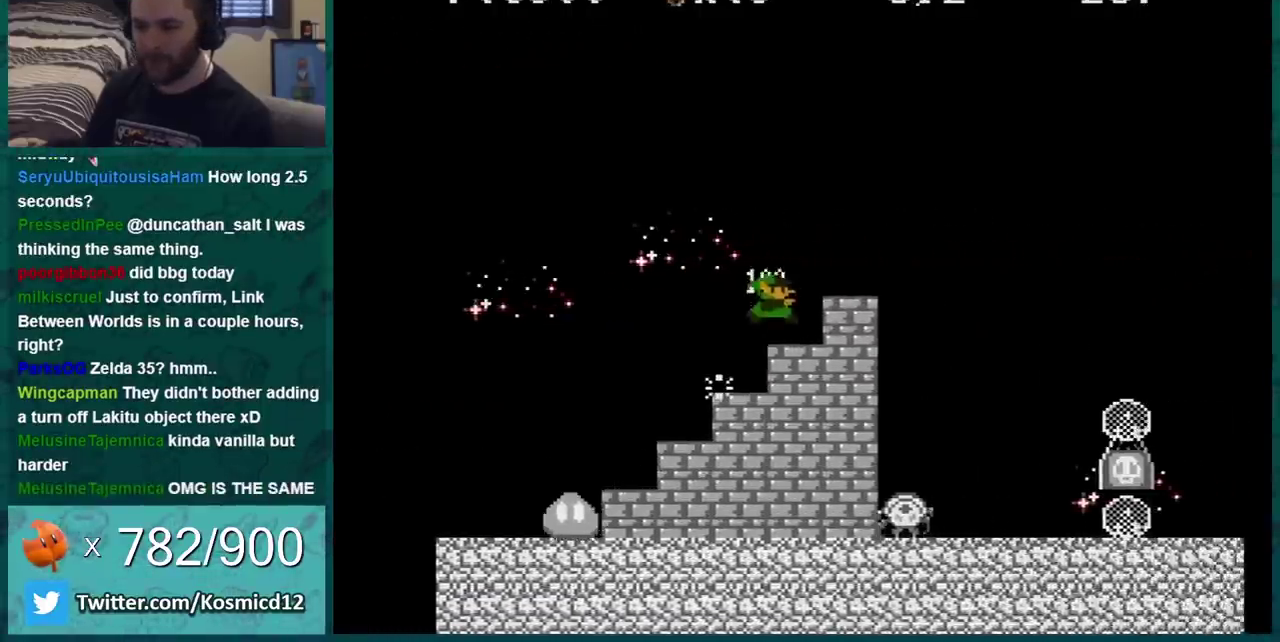
{"buttons": ["B", "DPAD_RIGHT"], "events": [[150, "DPAD_LEFT", "down"], [217, "DPAD_LEFT", "up"], [300, "A", "down"], [333, "DPAD_RIGHT", "down"], [400, "A", "up"]]}
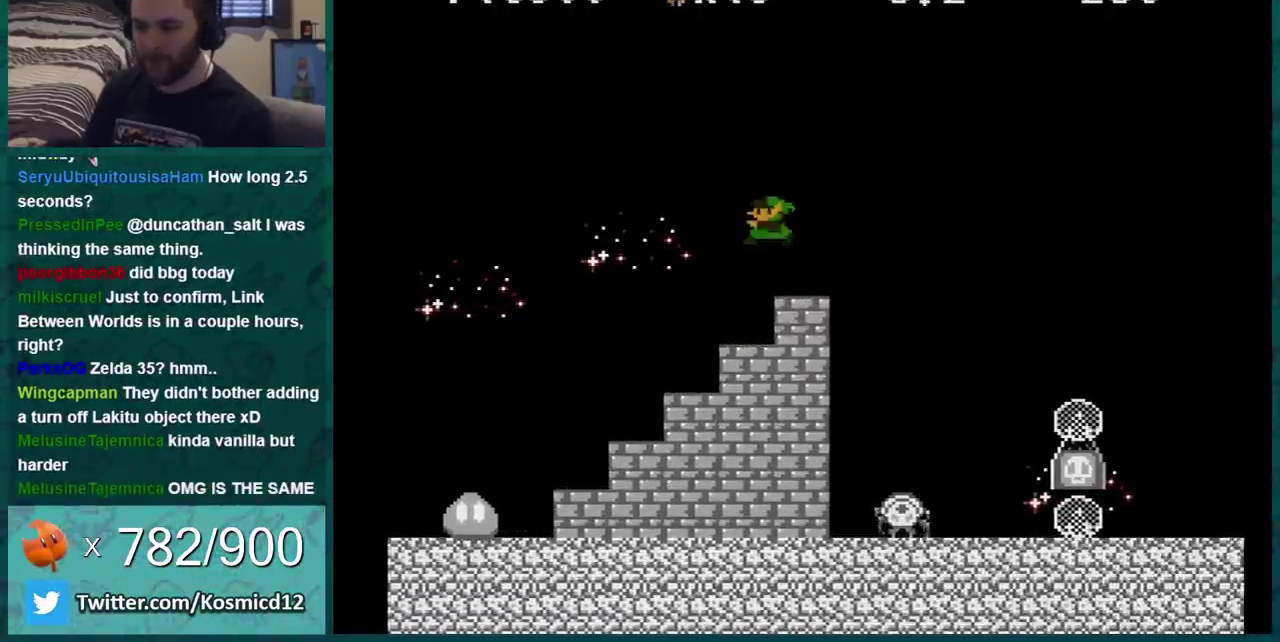
{"buttons": ["B"], "events": [[217, "A", "down"], [334, "DPAD_RIGHT", "up"], [367, "A", "up"]]}
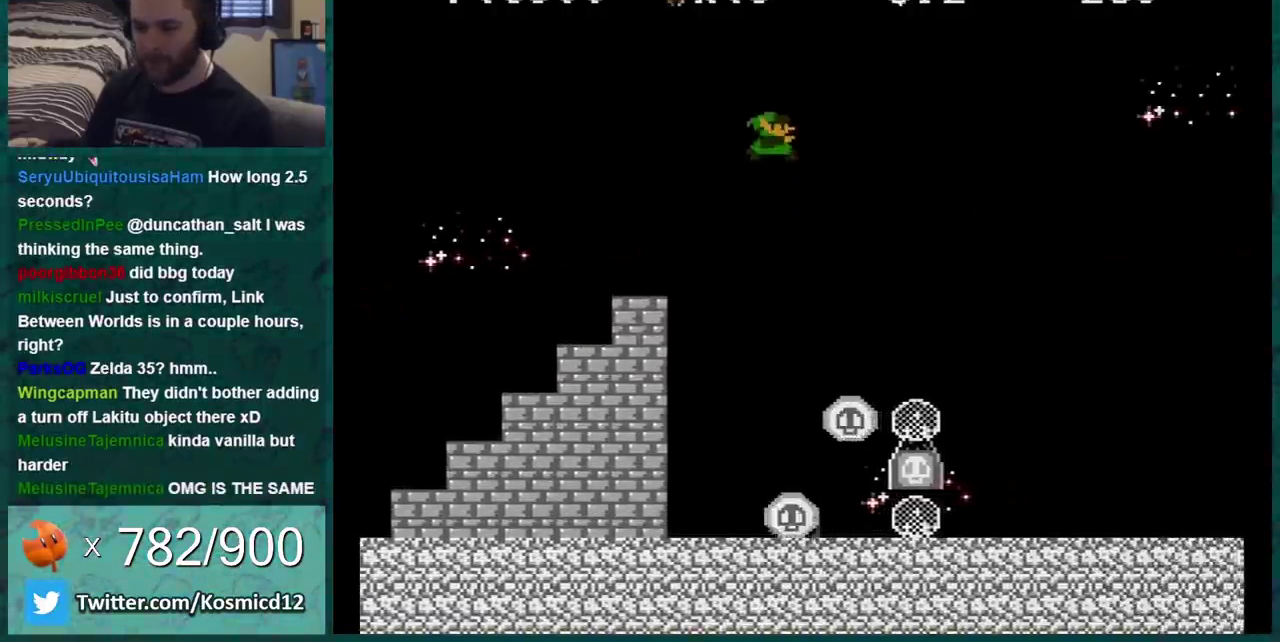
{"buttons": ["B", "DPAD_RIGHT"], "events": [[83, "DPAD_LEFT", "down"], [167, "DPAD_LEFT", "up"], [400, "DPAD_RIGHT", "down"]]}
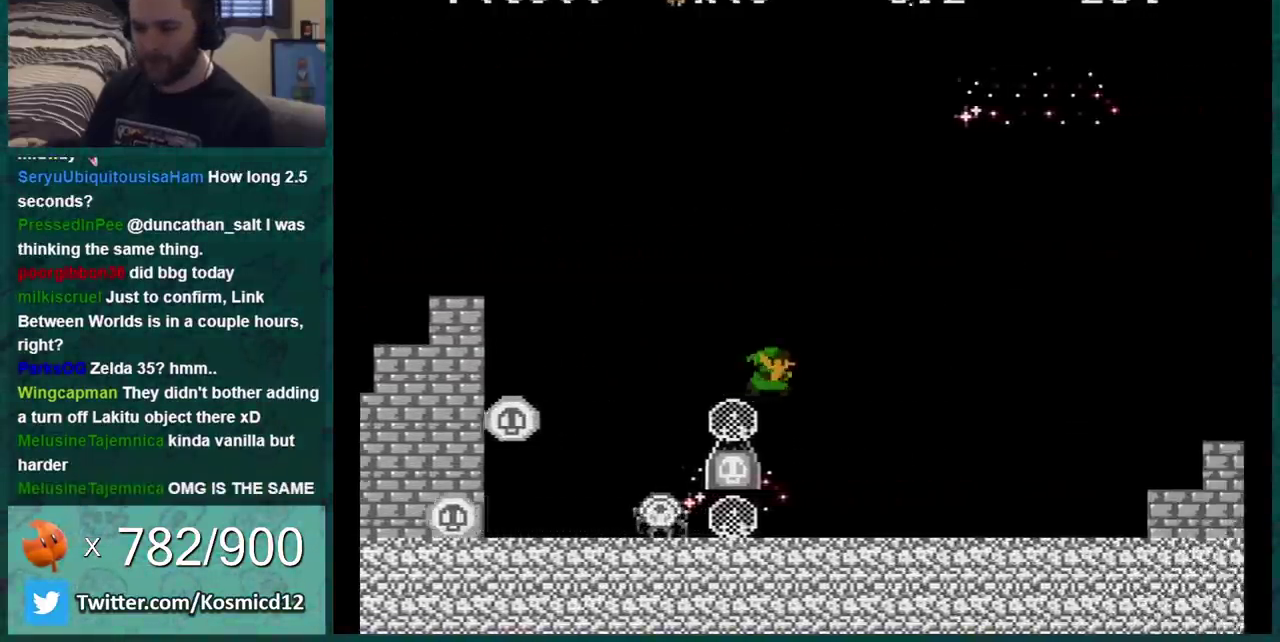
{"buttons": ["B", "DPAD_LEFT"], "events": [[150, "DPAD_RIGHT", "up"], [451, "DPAD_LEFT", "down"]]}
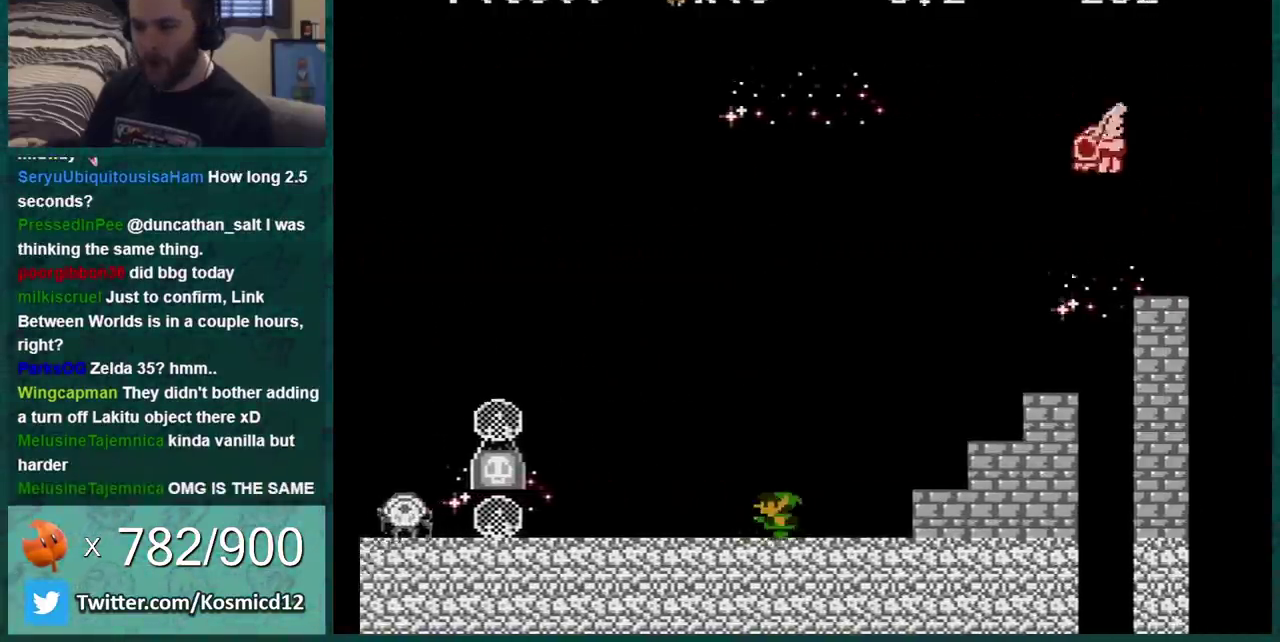
{"buttons": ["B"], "events": [[117, "DPAD_LEFT", "up"]]}
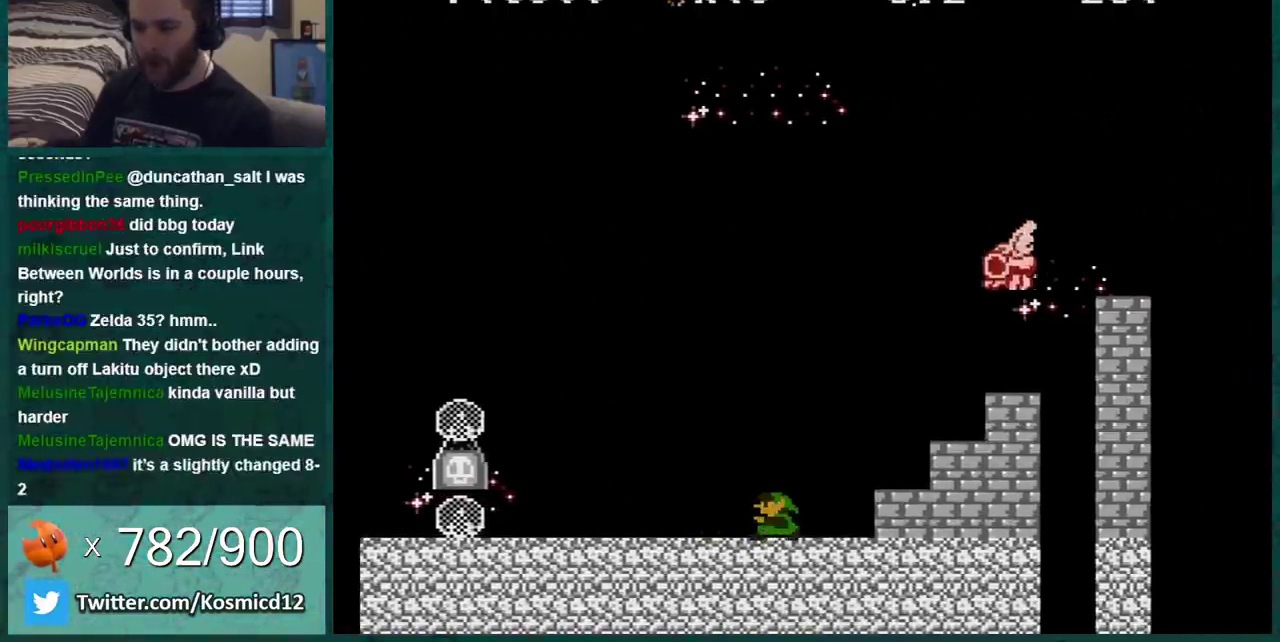
{"buttons": ["B"], "events": []}
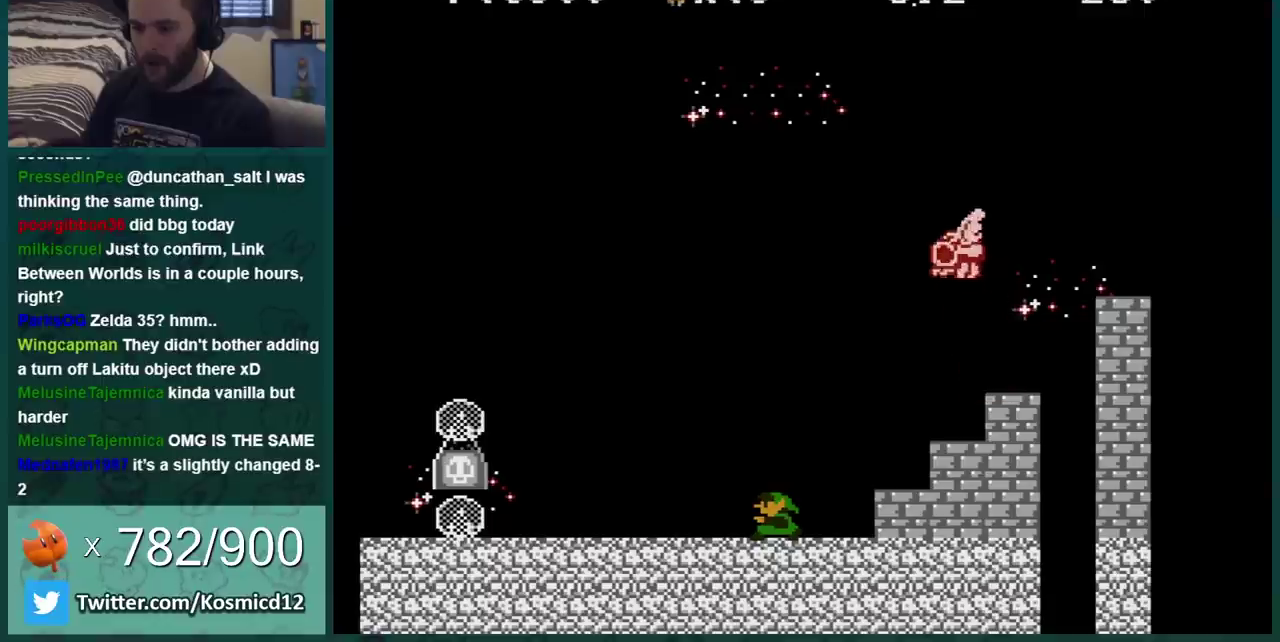
{"buttons": ["A", "B", "DPAD_RIGHT"], "events": [[450, "A", "down"], [484, "DPAD_RIGHT", "down"]]}
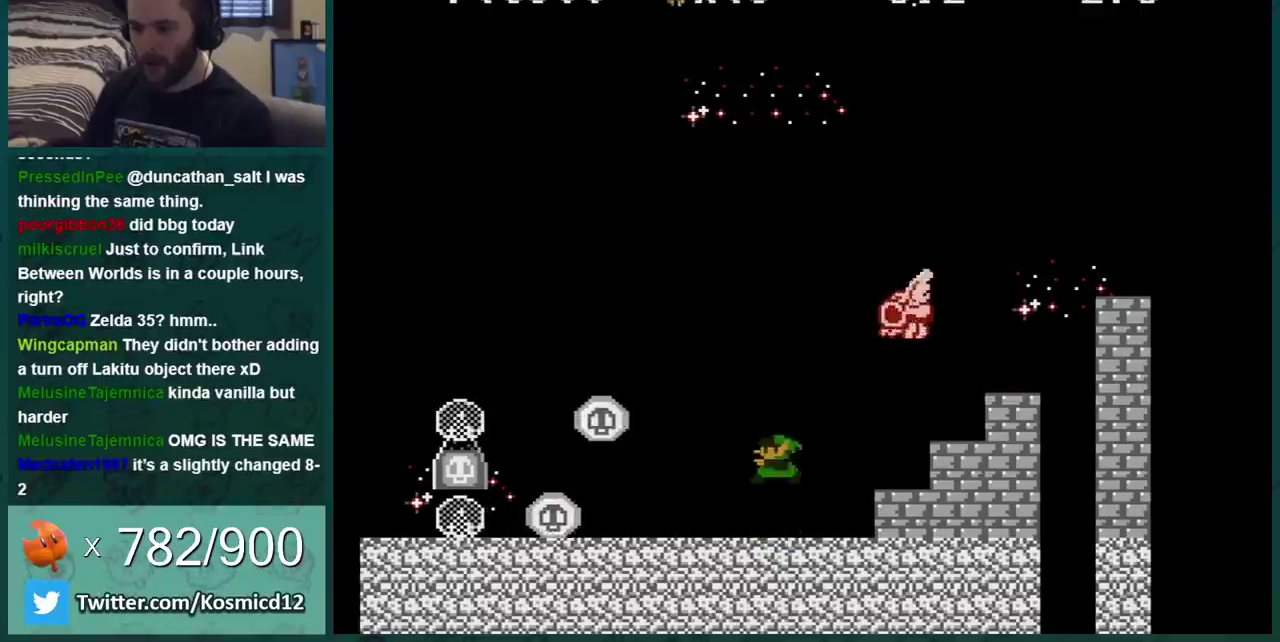
{"buttons": ["A", "B", "DPAD_RIGHT"], "events": []}
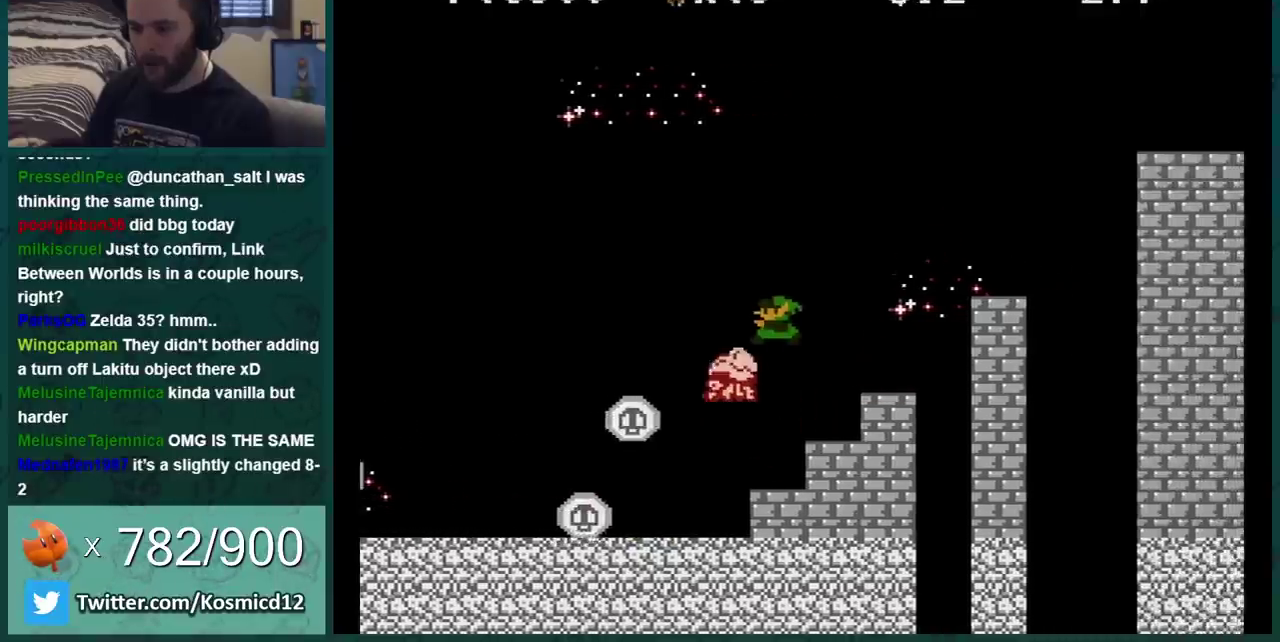
{"buttons": ["B"], "events": [[16, "A", "up"], [50, "DPAD_RIGHT", "up"], [267, "A", "down"], [333, "A", "up"]]}
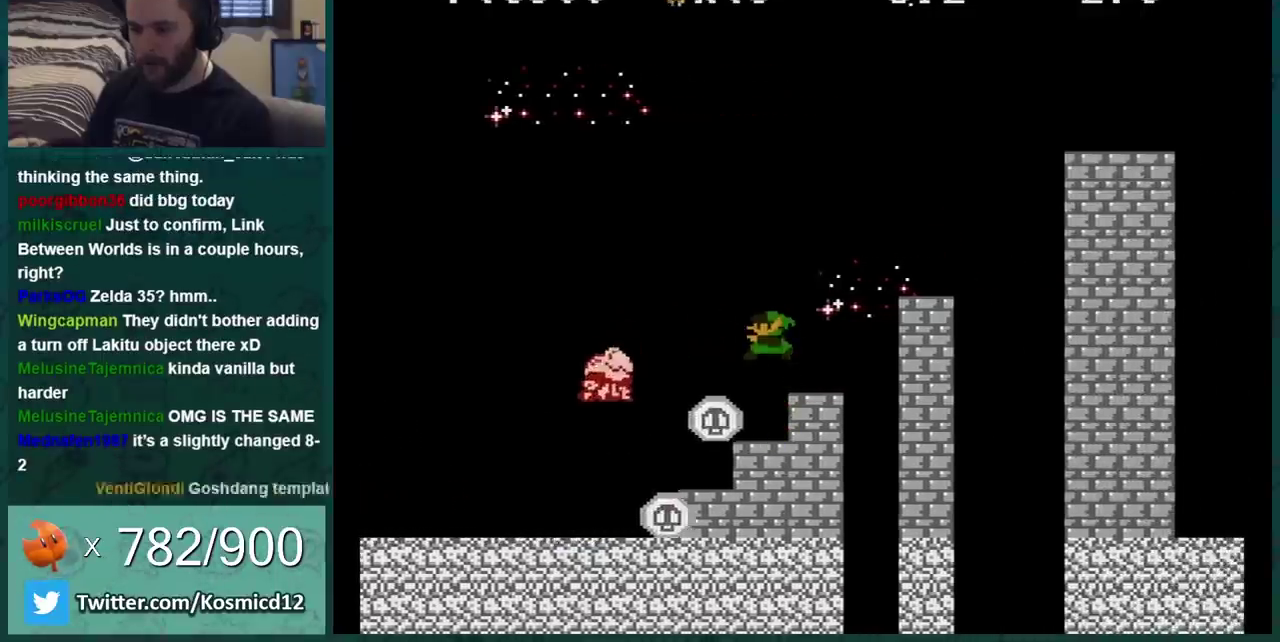
{"buttons": ["B"], "events": []}
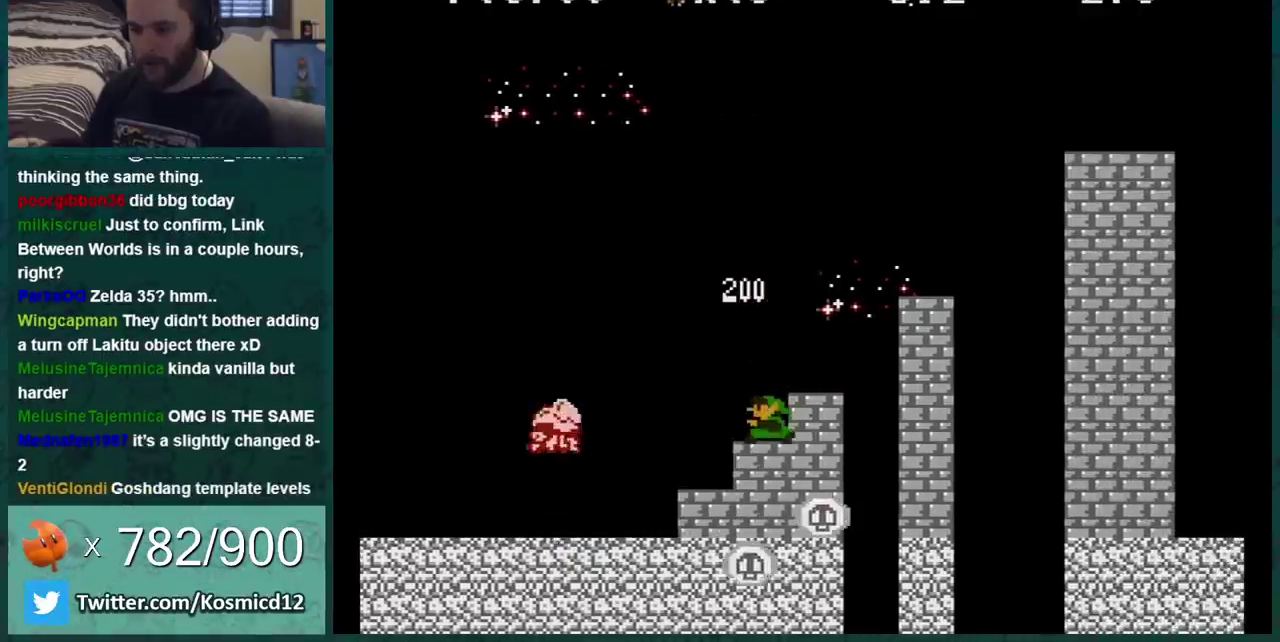
{"buttons": ["A", "B", "DPAD_RIGHT"], "events": [[417, "A", "down"], [450, "DPAD_RIGHT", "down"]]}
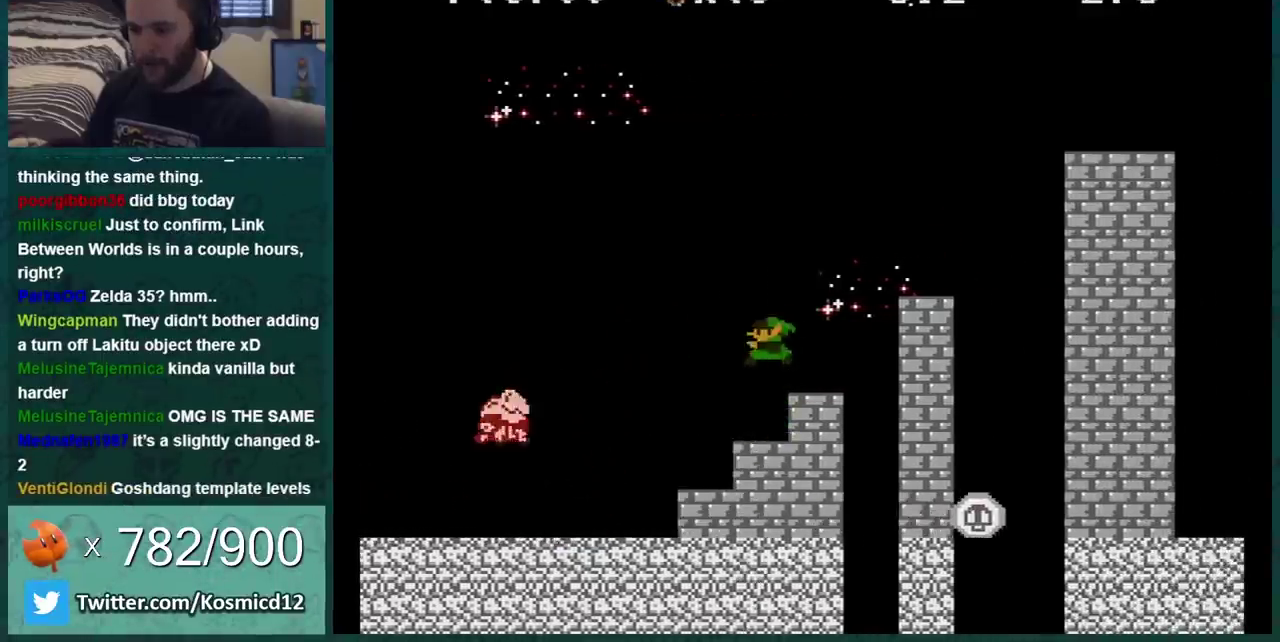
{"buttons": ["B", "DPAD_RIGHT"], "events": [[417, "A", "up"]]}
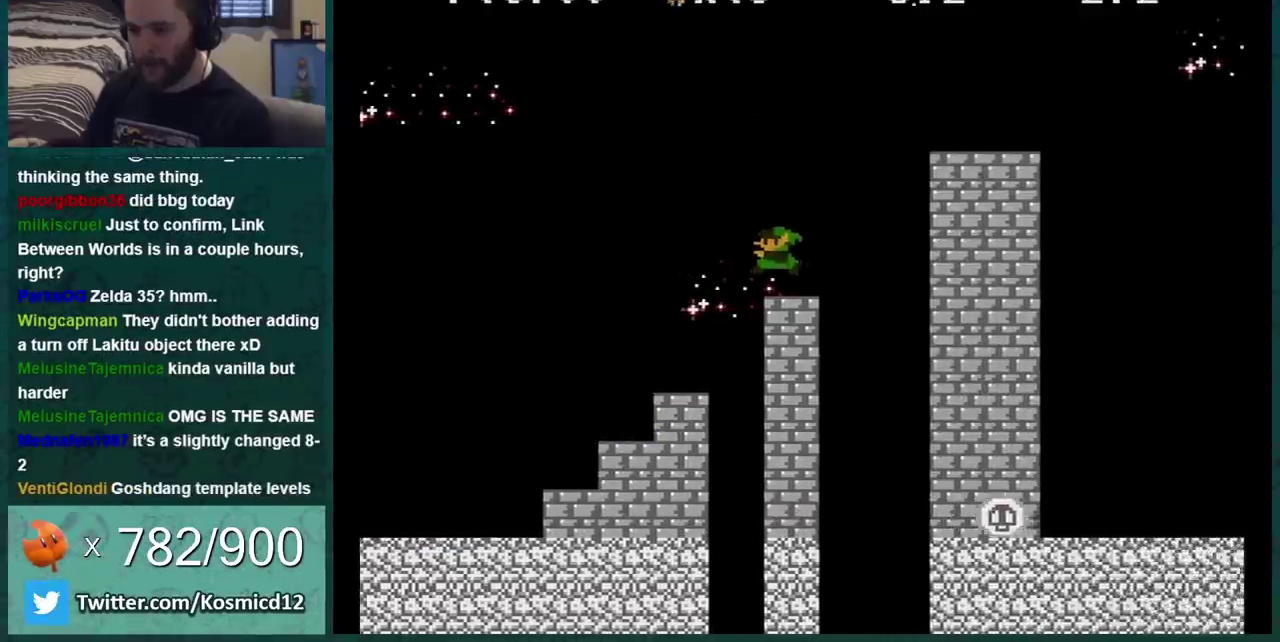
{"buttons": ["A", "B", "DPAD_RIGHT"], "events": [[133, "A", "down"]]}
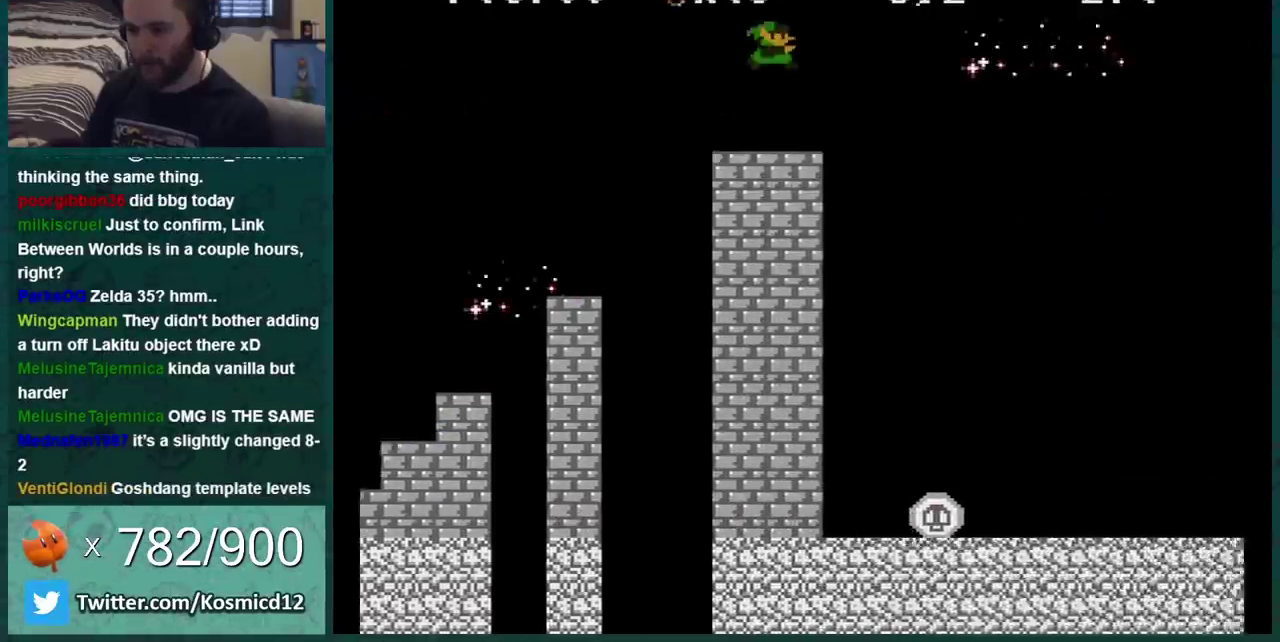
{"buttons": ["A", "B", "DPAD_RIGHT"], "events": []}
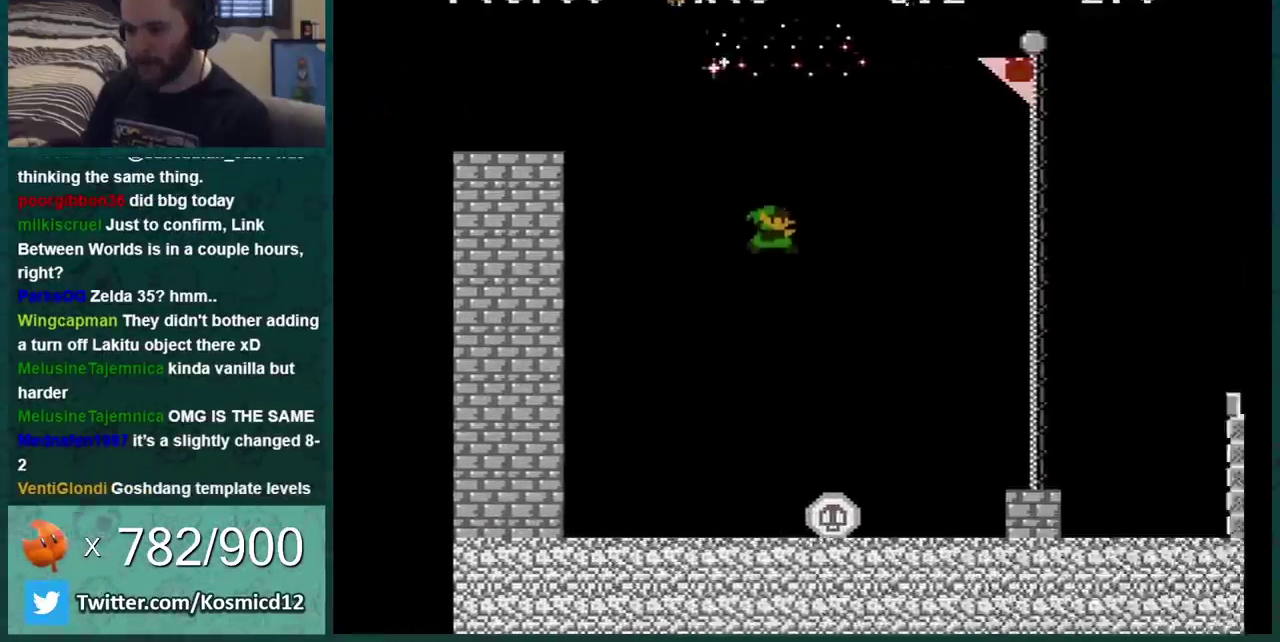
{"buttons": ["A", "B", "DPAD_RIGHT"], "events": []}
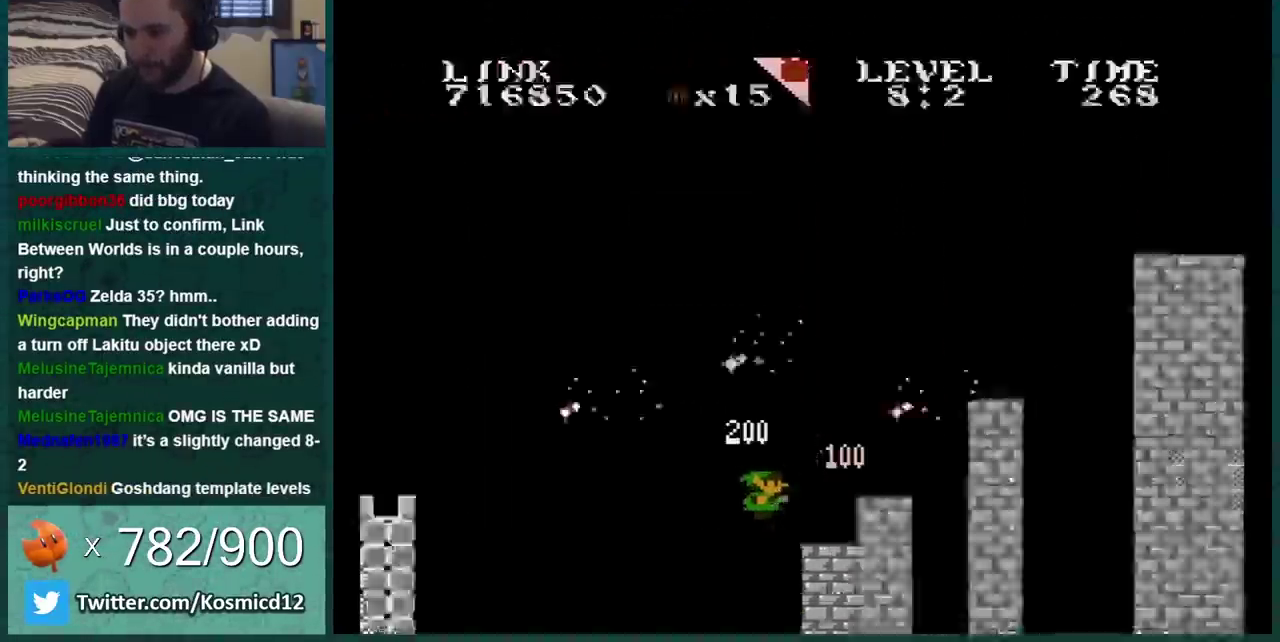
{"buttons": [], "events": [[150, "A", "up"], [150, "B", "up"], [200, "DPAD_RIGHT", "up"]]}